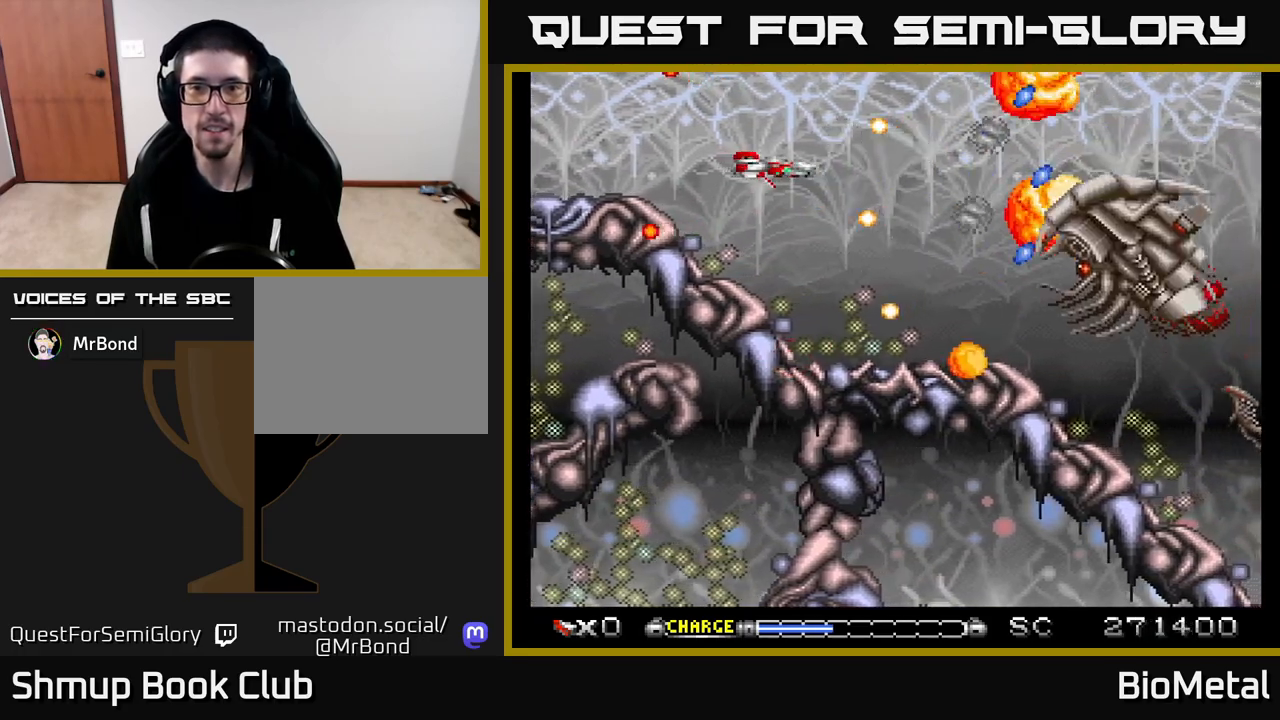
Gameplay with a controller (Xbox layout); each line is a JSON object with the inputs held at the frame after it. "events" lists button and stick changes between this image and that frame as [ms after this image, input, new state], when the widget could be followed in between.
{"buttons": ["A", "DPAD_DOWN"], "left_stick": "center", "right_stick": "center", "events": [[33, "DPAD_LEFT", "down"], [117, "DPAD_LEFT", "up"], [283, "DPAD_UP", "down"], [367, "DPAD_UP", "up"], [500, "DPAD_DOWN", "down"]]}
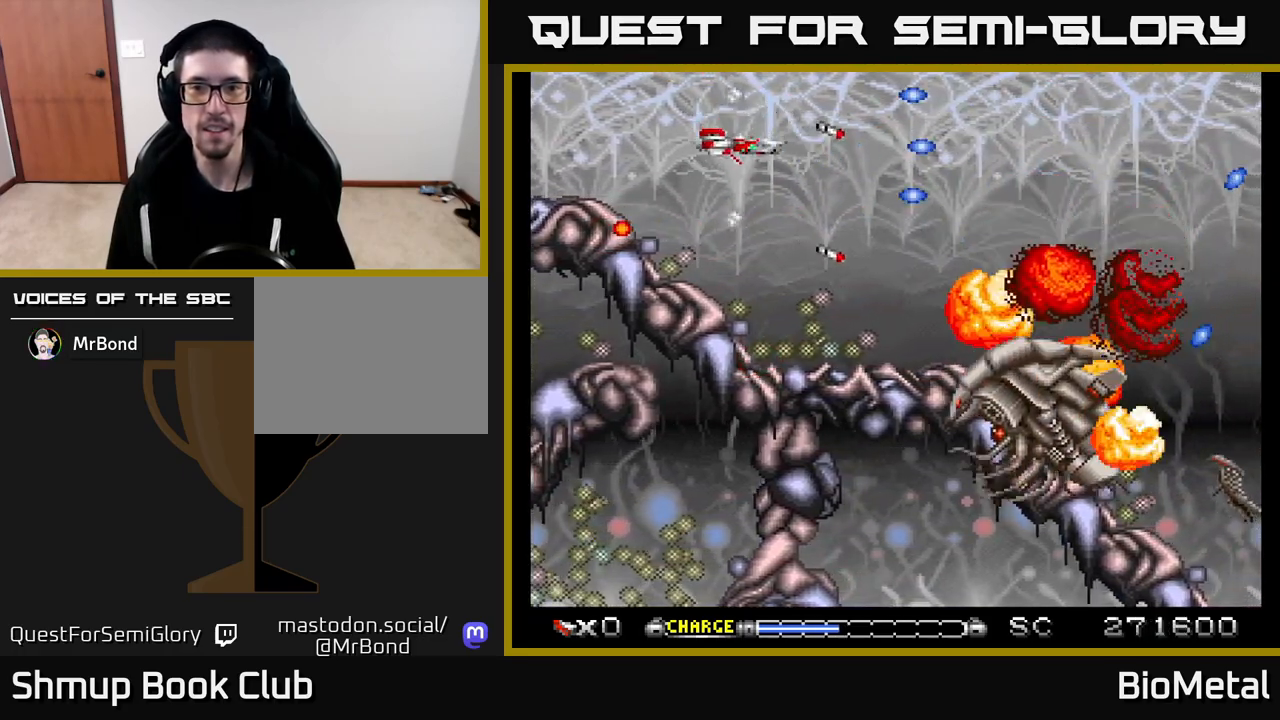
{"buttons": ["A"], "left_stick": "center", "right_stick": "center", "events": [[67, "DPAD_RIGHT", "down"], [283, "DPAD_RIGHT", "up"], [317, "DPAD_DOWN", "up"]]}
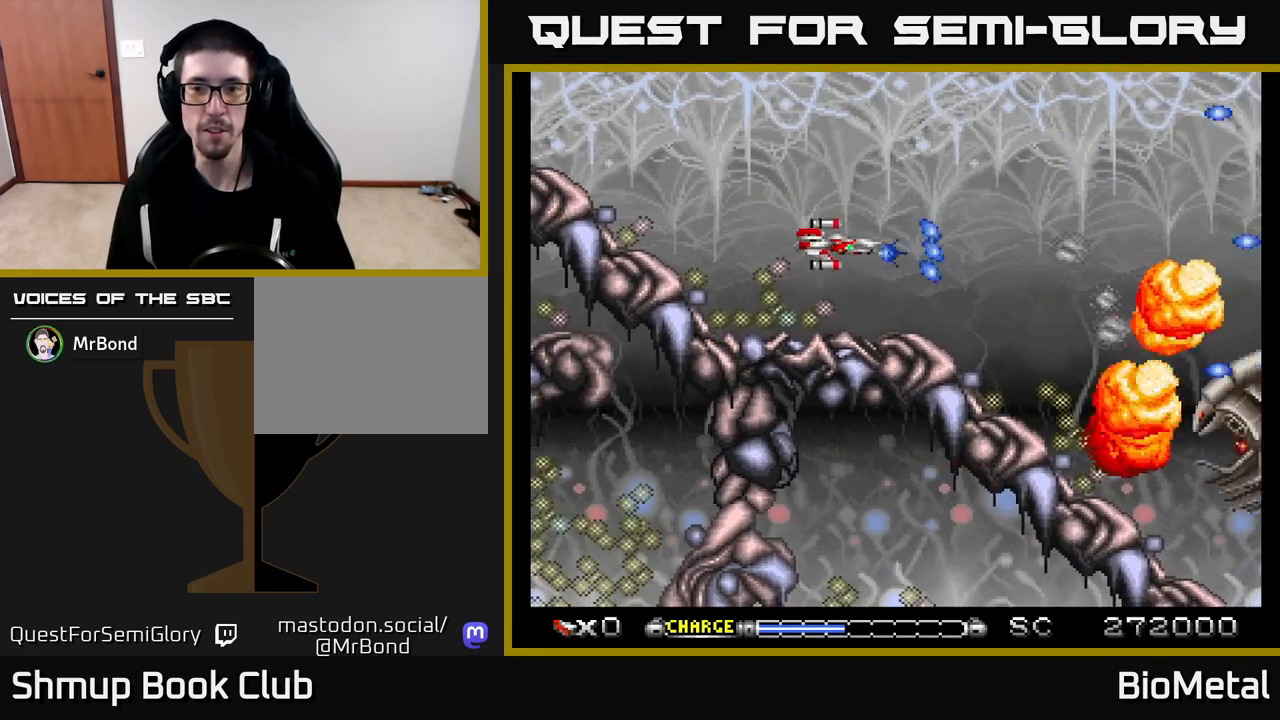
{"buttons": ["A"], "left_stick": "center", "right_stick": "center", "events": []}
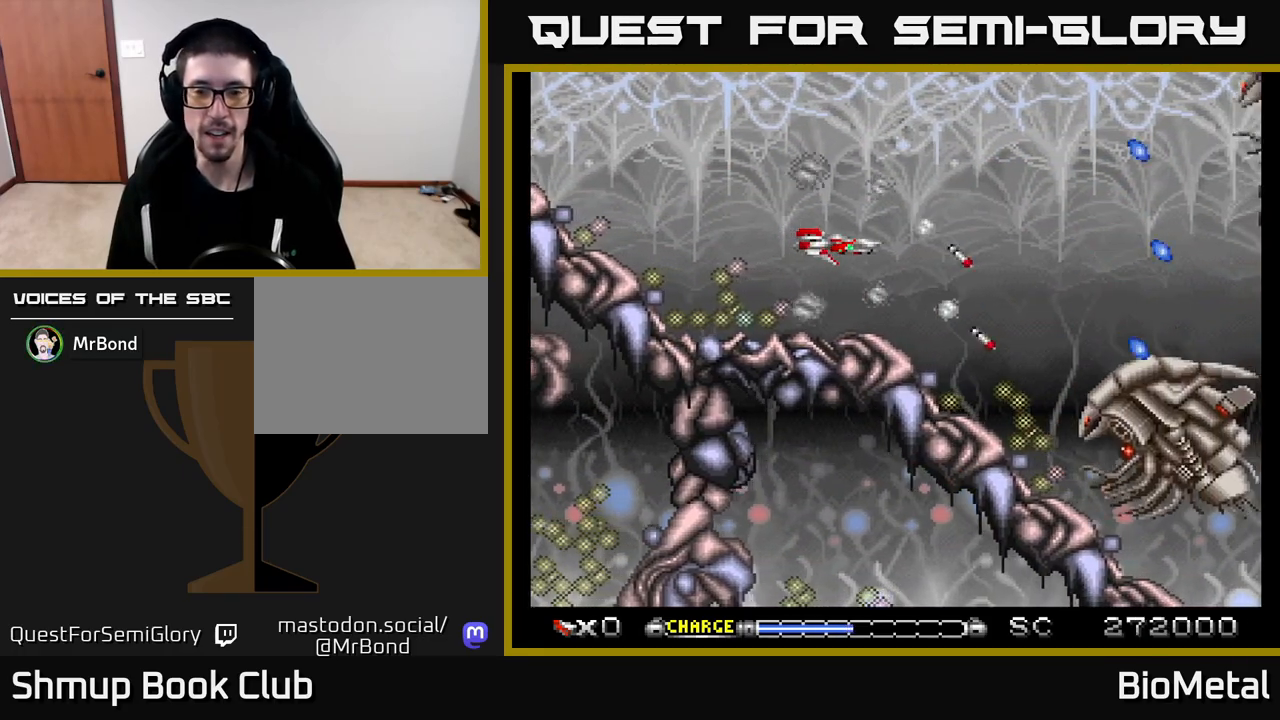
{"buttons": ["A", "DPAD_UP"], "left_stick": "center", "right_stick": "center", "events": [[317, "X", "down"], [433, "X", "up"], [467, "DPAD_UP", "down"]]}
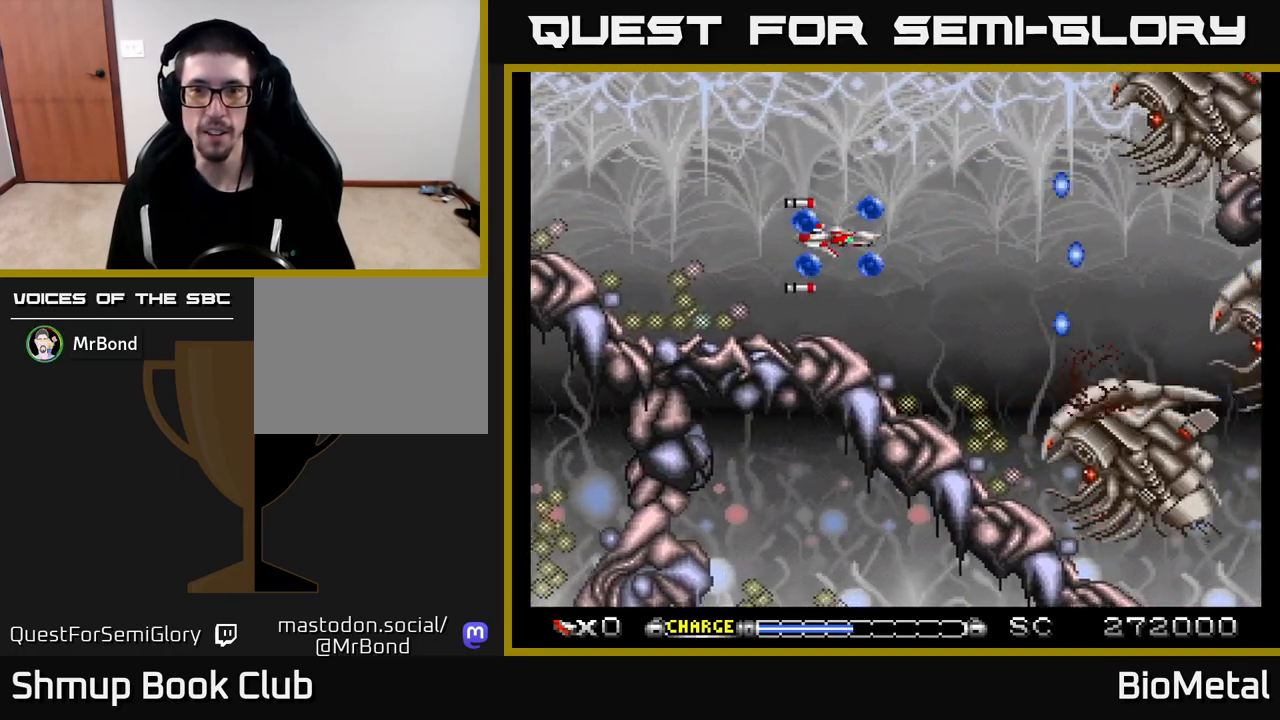
{"buttons": ["A", "DPAD_DOWN", "DPAD_RIGHT"], "left_stick": "center", "right_stick": "center", "events": [[17, "DPAD_LEFT", "down"], [150, "R2", "down"], [283, "R2", "up"], [333, "DPAD_LEFT", "up"], [333, "DPAD_UP", "up"], [367, "DPAD_DOWN", "down"], [383, "DPAD_RIGHT", "down"]]}
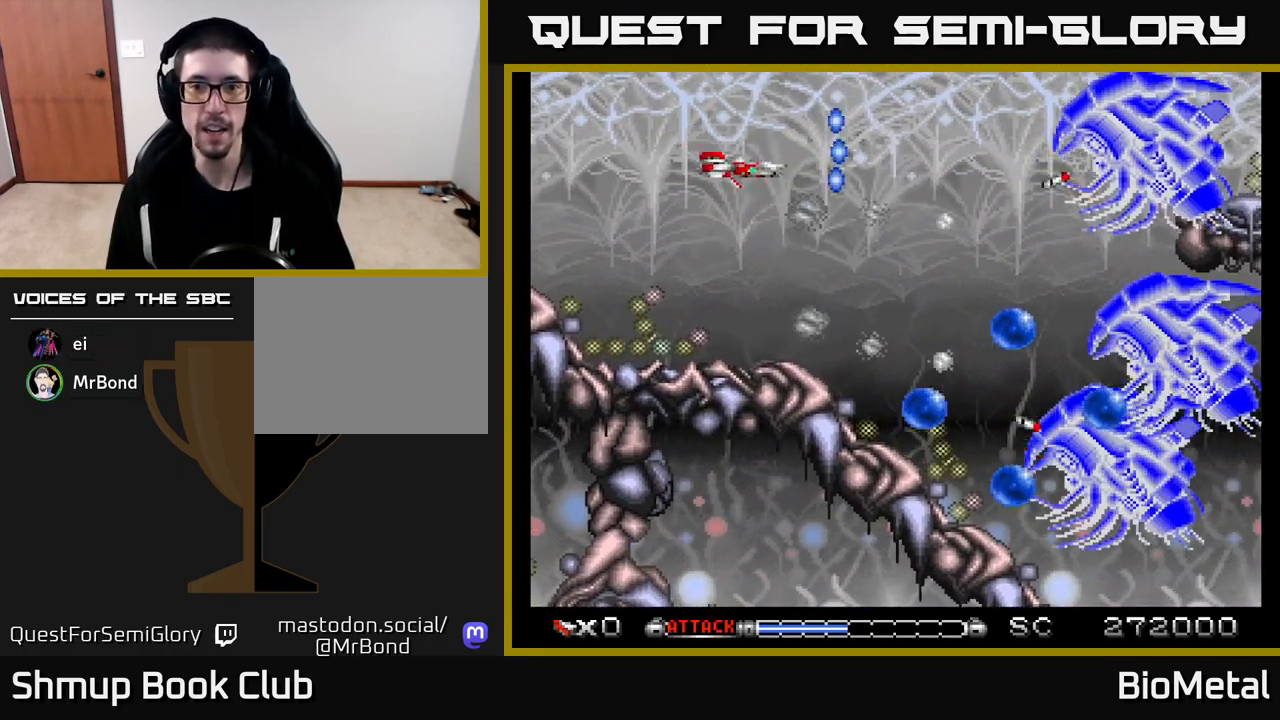
{"buttons": ["A", "DPAD_RIGHT"], "left_stick": "center", "right_stick": "center", "events": [[133, "DPAD_RIGHT", "up"], [183, "DPAD_DOWN", "up"], [333, "DPAD_LEFT", "down"], [350, "DPAD_UP", "down"], [467, "DPAD_LEFT", "up"], [483, "DPAD_UP", "up"], [500, "DPAD_RIGHT", "down"]]}
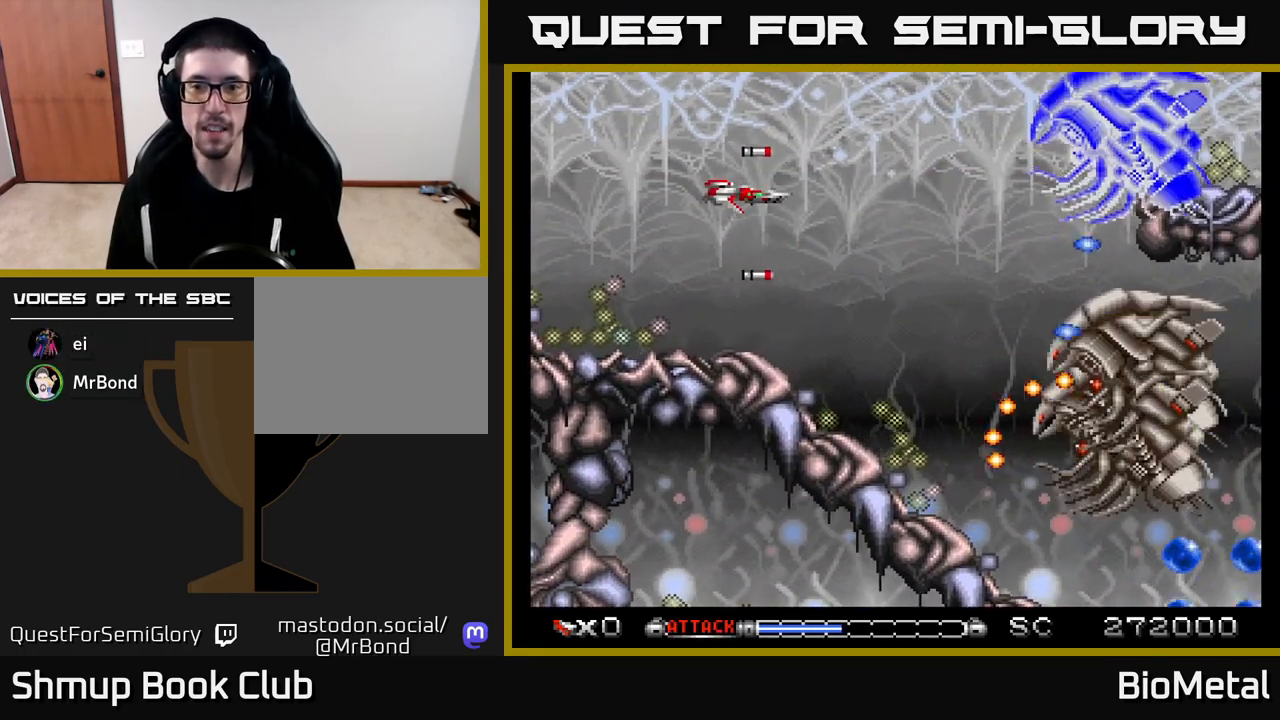
{"buttons": ["A", "DPAD_LEFT"], "left_stick": "center", "right_stick": "center", "events": [[117, "DPAD_DOWN", "down"], [167, "DPAD_RIGHT", "up"], [183, "DPAD_DOWN", "up"], [250, "DPAD_LEFT", "down"], [283, "DPAD_UP", "down"], [383, "DPAD_LEFT", "up"], [450, "DPAD_LEFT", "down"], [483, "DPAD_UP", "up"]]}
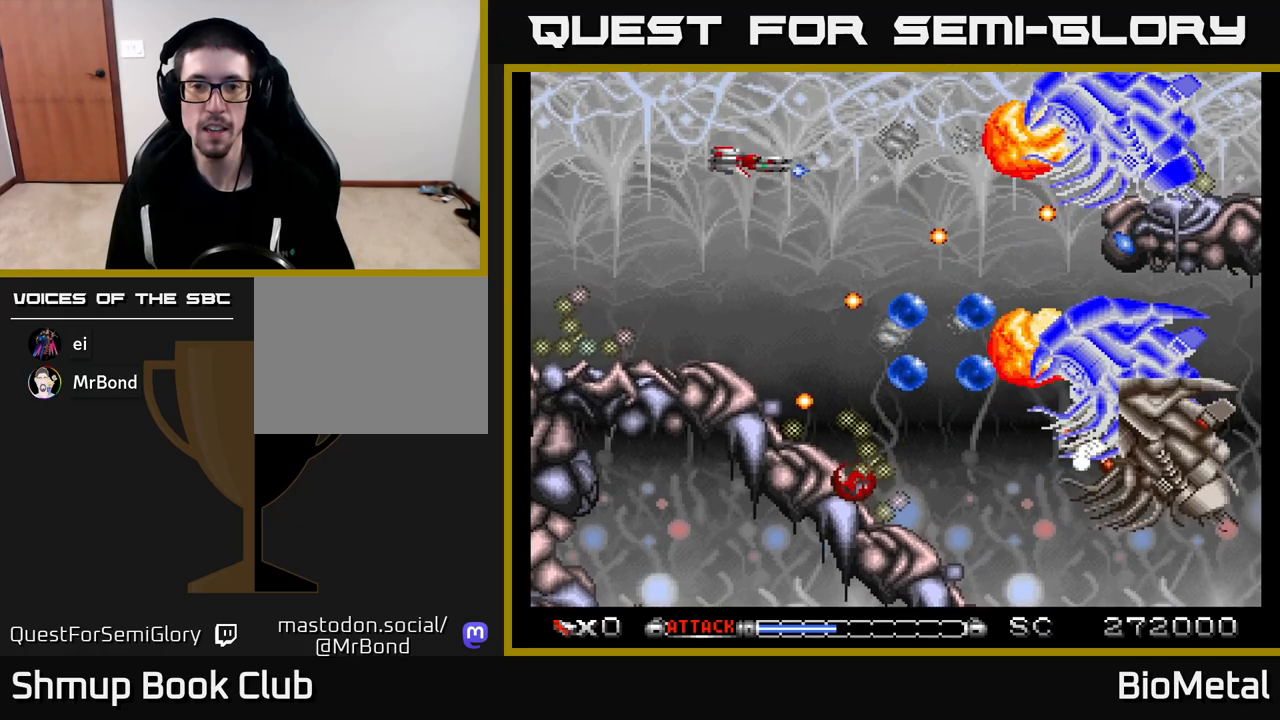
{"buttons": ["A", "DPAD_UP", "DPAD_RIGHT"], "left_stick": "center", "right_stick": "center", "events": [[100, "DPAD_DOWN", "down"], [133, "DPAD_LEFT", "up"], [183, "DPAD_DOWN", "up"], [217, "DPAD_UP", "down"], [350, "DPAD_RIGHT", "down"]]}
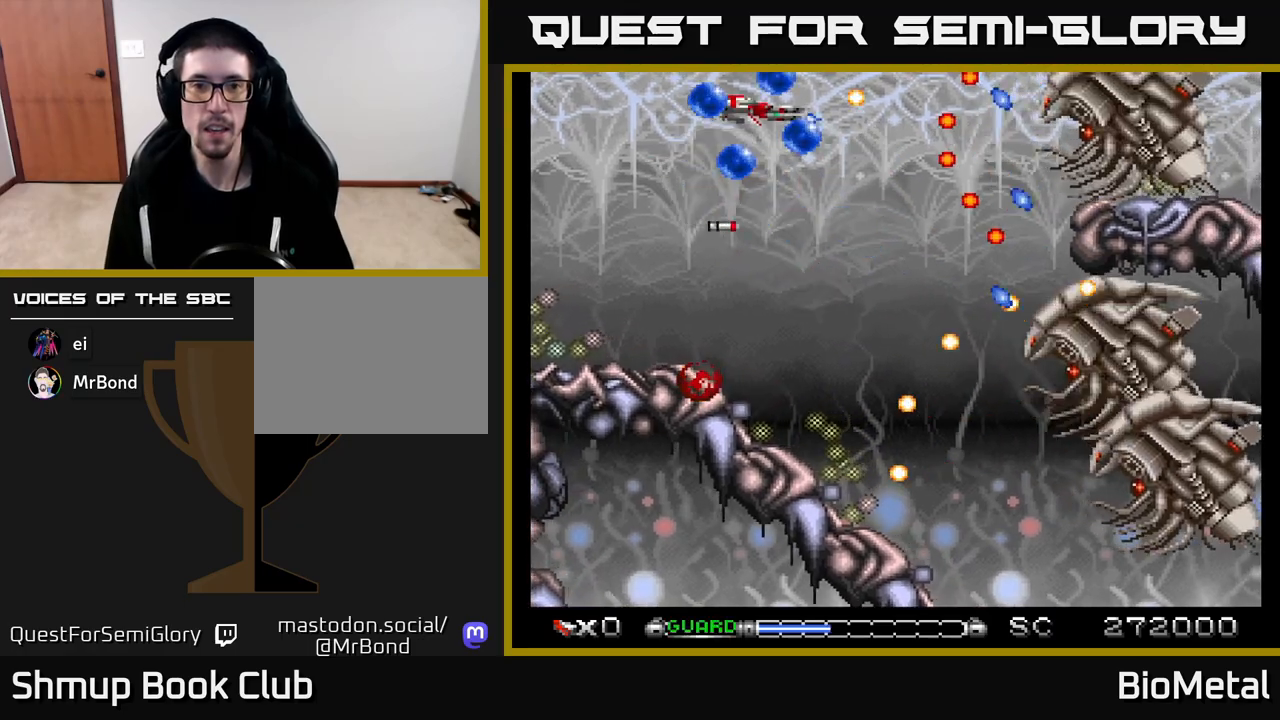
{"buttons": ["A", "DPAD_DOWN"], "left_stick": "center", "right_stick": "center", "events": [[50, "DPAD_RIGHT", "up"], [100, "DPAD_LEFT", "down"], [117, "DPAD_UP", "up"], [150, "R2", "down"], [217, "DPAD_LEFT", "up"], [233, "R2", "up"], [267, "DPAD_LEFT", "down"], [283, "DPAD_DOWN", "down"], [333, "DPAD_LEFT", "up"]]}
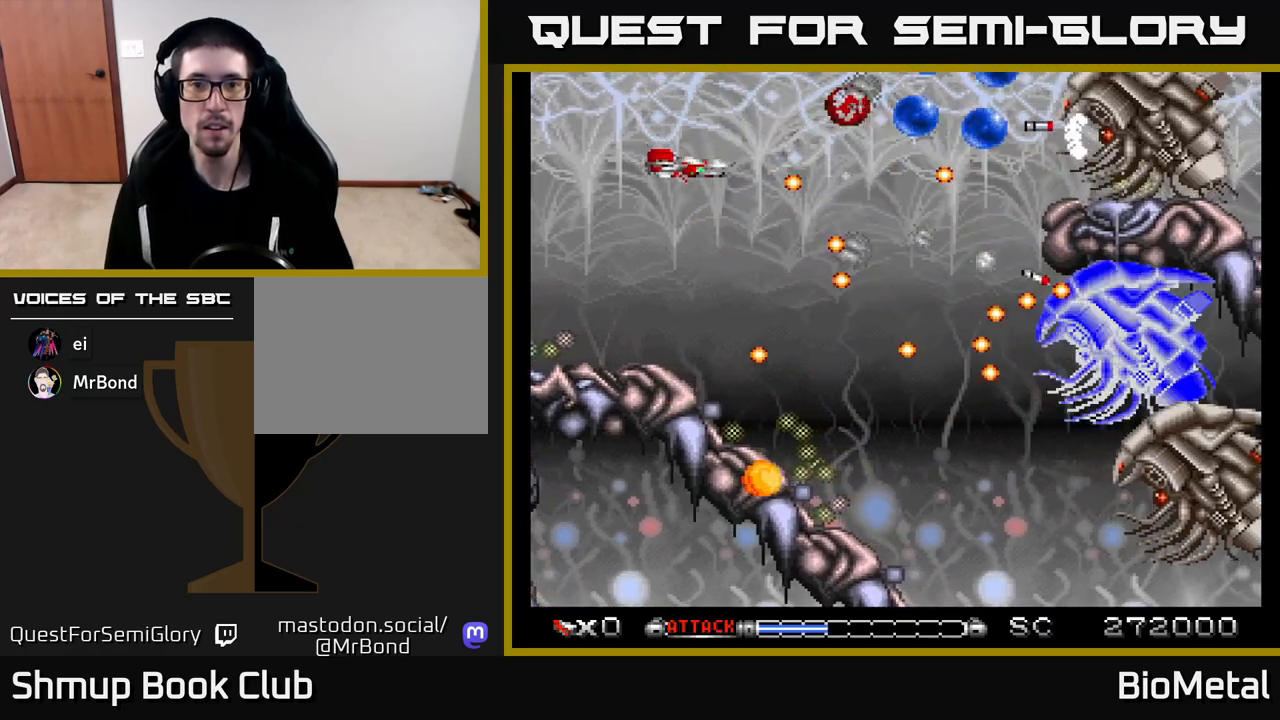
{"buttons": ["A"], "left_stick": "center", "right_stick": "center", "events": [[50, "DPAD_LEFT", "down"], [83, "DPAD_DOWN", "up"], [250, "DPAD_UP", "down"], [317, "DPAD_LEFT", "up"], [433, "DPAD_UP", "up"]]}
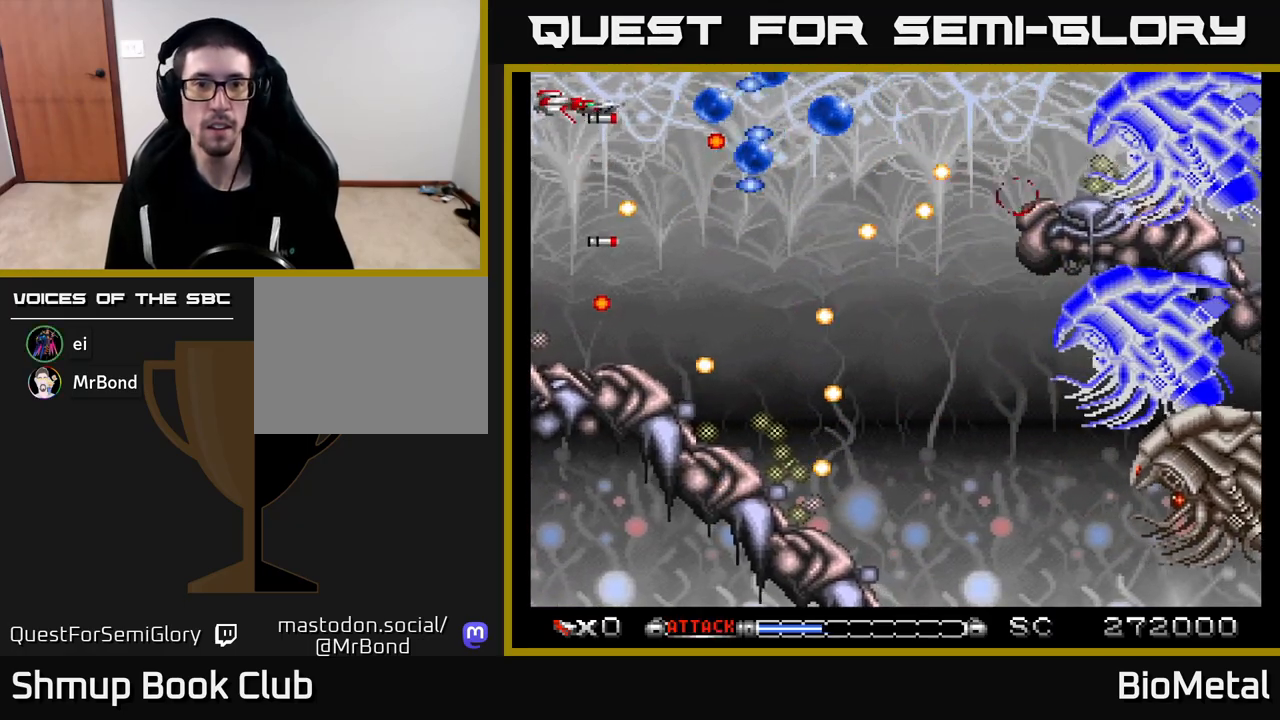
{"buttons": ["A"], "left_stick": "center", "right_stick": "center", "events": [[33, "DPAD_DOWN", "down"], [167, "DPAD_RIGHT", "down"], [283, "DPAD_DOWN", "up"], [433, "DPAD_DOWN", "down"], [450, "DPAD_RIGHT", "up"], [467, "DPAD_DOWN", "up"]]}
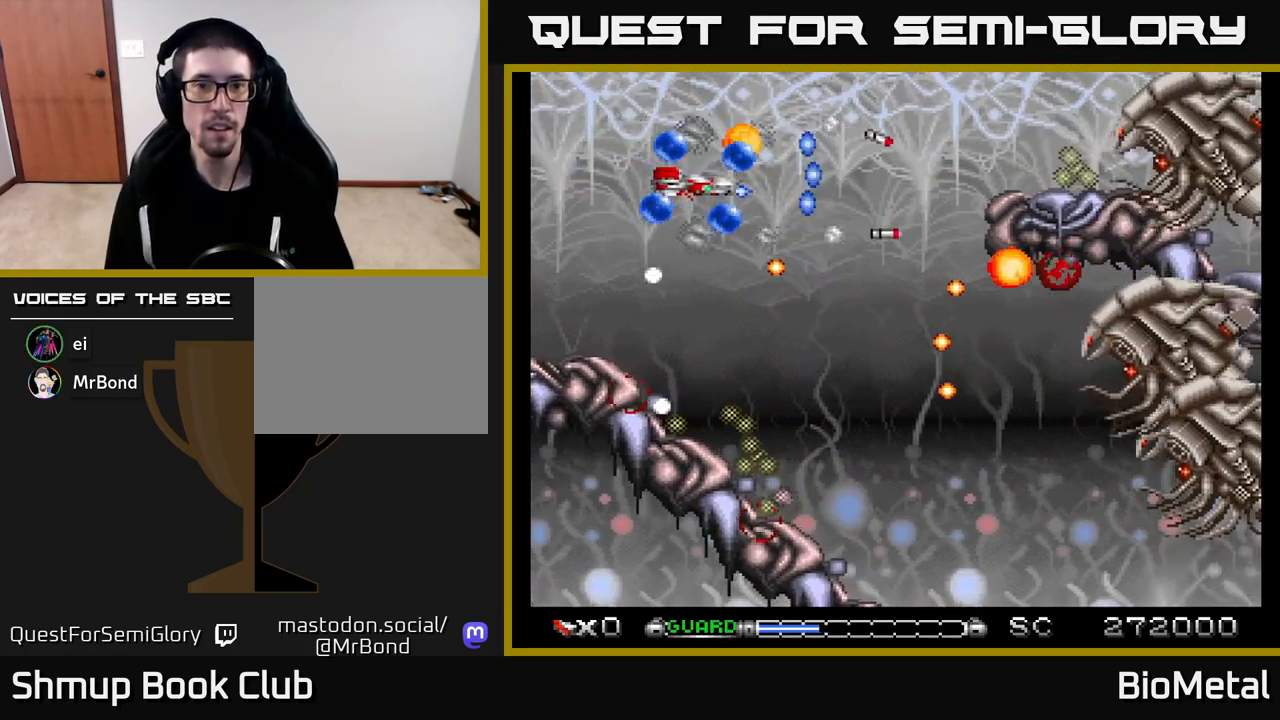
{"buttons": ["A", "DPAD_RIGHT"], "left_stick": "center", "right_stick": "center", "events": [[33, "DPAD_LEFT", "down"], [133, "DPAD_LEFT", "up"], [167, "DPAD_RIGHT", "down"], [283, "DPAD_DOWN", "down"], [300, "DPAD_RIGHT", "up"], [467, "DPAD_RIGHT", "down"], [483, "DPAD_DOWN", "up"]]}
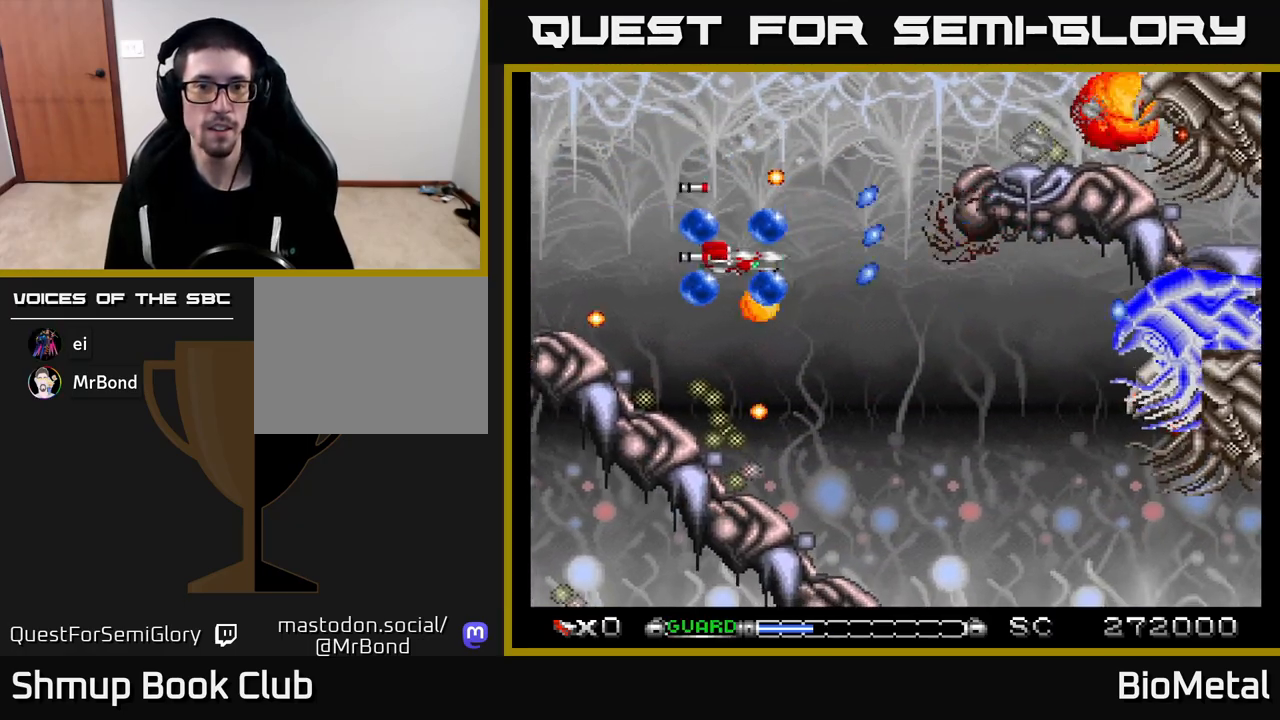
{"buttons": ["A", "DPAD_DOWN", "DPAD_LEFT"], "left_stick": "center", "right_stick": "center", "events": [[167, "DPAD_DOWN", "down"], [200, "DPAD_RIGHT", "up"], [317, "DPAD_RIGHT", "down"], [467, "DPAD_RIGHT", "up"], [500, "DPAD_LEFT", "down"]]}
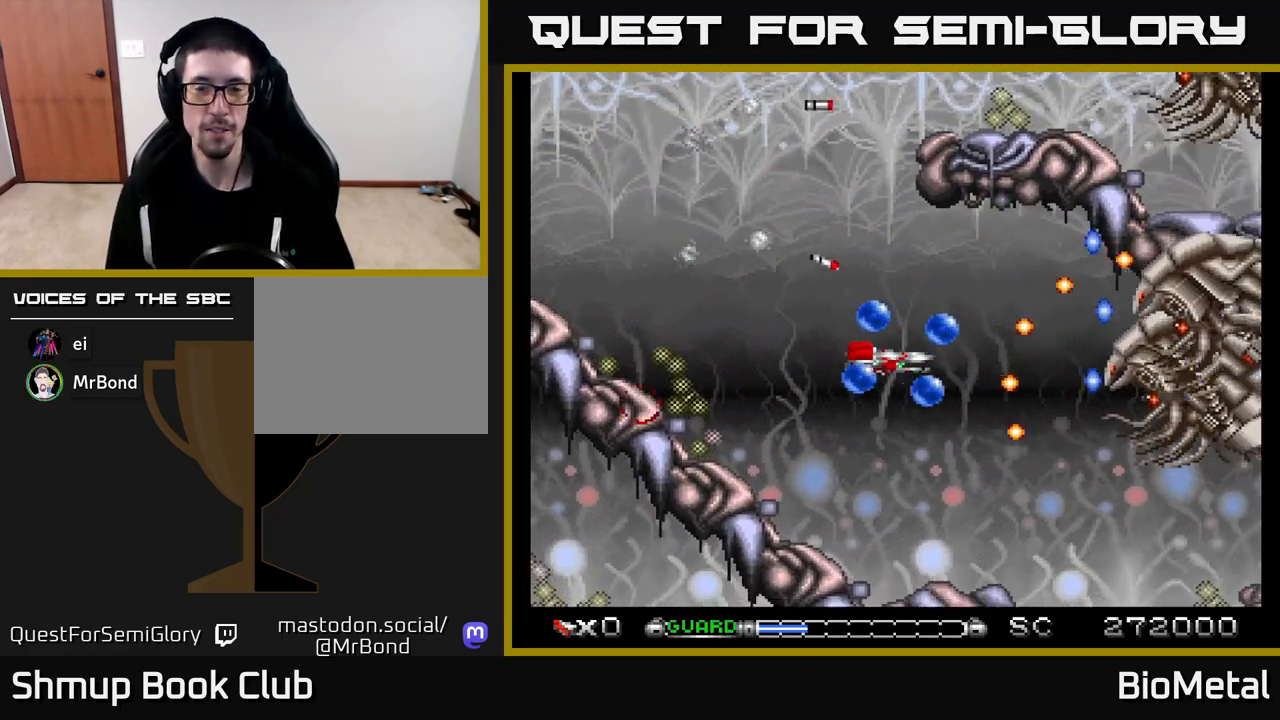
{"buttons": ["A", "DPAD_DOWN"], "left_stick": "center", "right_stick": "center", "events": [[17, "DPAD_DOWN", "up"], [50, "R2", "down"], [167, "DPAD_UP", "down"], [167, "R2", "up"], [350, "DPAD_UP", "up"], [417, "DPAD_UP", "down"], [450, "DPAD_UP", "up"], [467, "DPAD_LEFT", "up"], [500, "DPAD_DOWN", "down"]]}
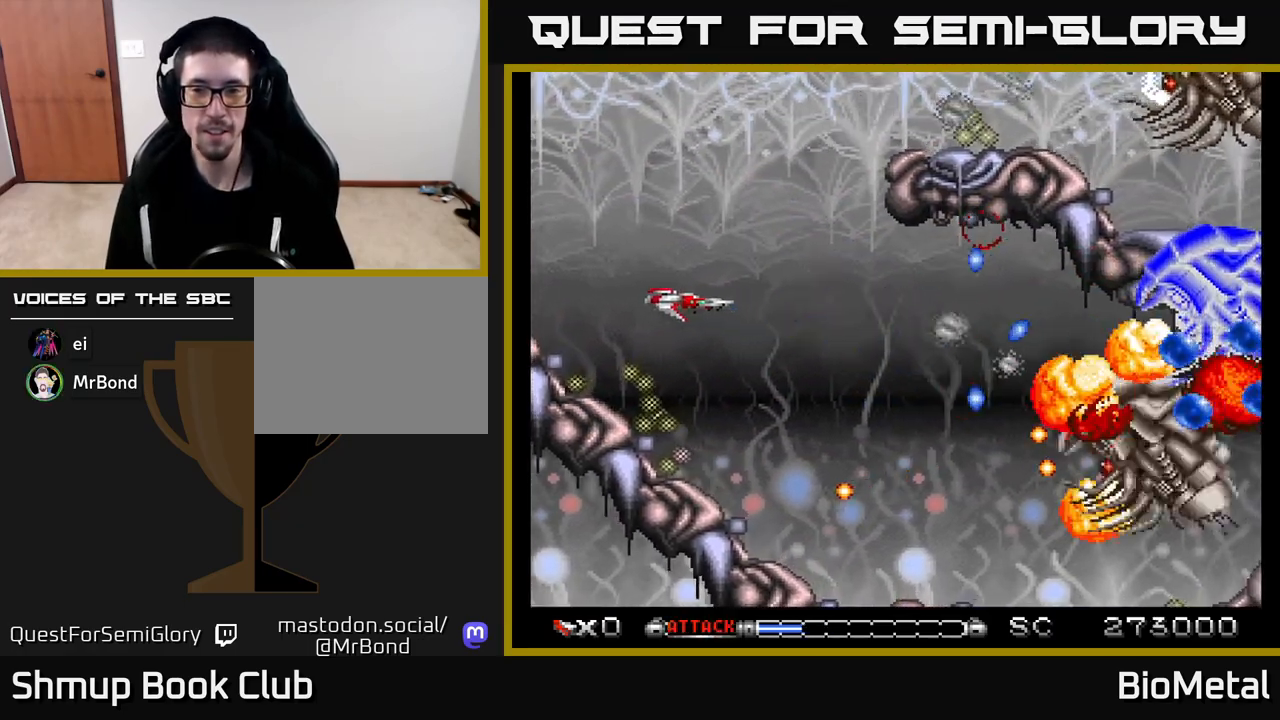
{"buttons": ["A", "DPAD_RIGHT"], "left_stick": "center", "right_stick": "center", "events": [[117, "DPAD_DOWN", "up"], [467, "DPAD_RIGHT", "down"]]}
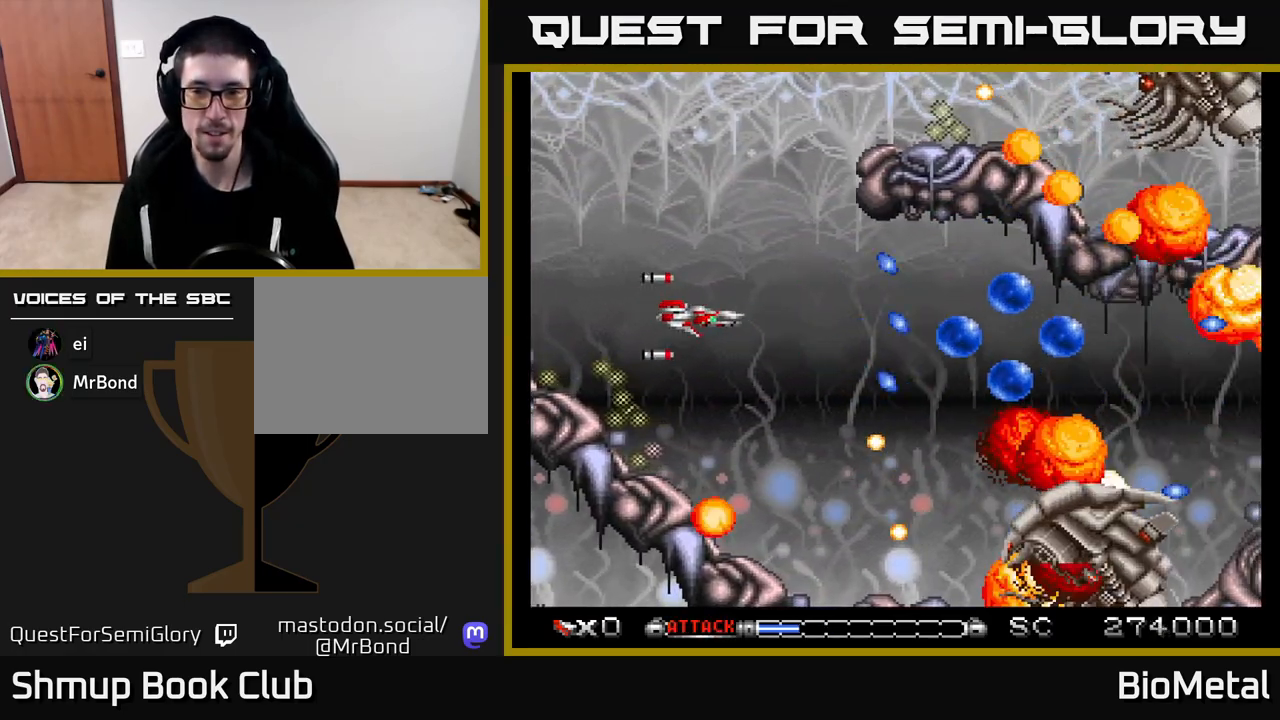
{"buttons": ["A", "DPAD_UP", "DPAD_LEFT"], "left_stick": "center", "right_stick": "center", "events": [[167, "DPAD_RIGHT", "up"], [200, "DPAD_LEFT", "down"], [200, "DPAD_UP", "down"], [250, "DPAD_UP", "up"], [350, "DPAD_LEFT", "up"], [367, "DPAD_UP", "down"], [450, "DPAD_LEFT", "down"]]}
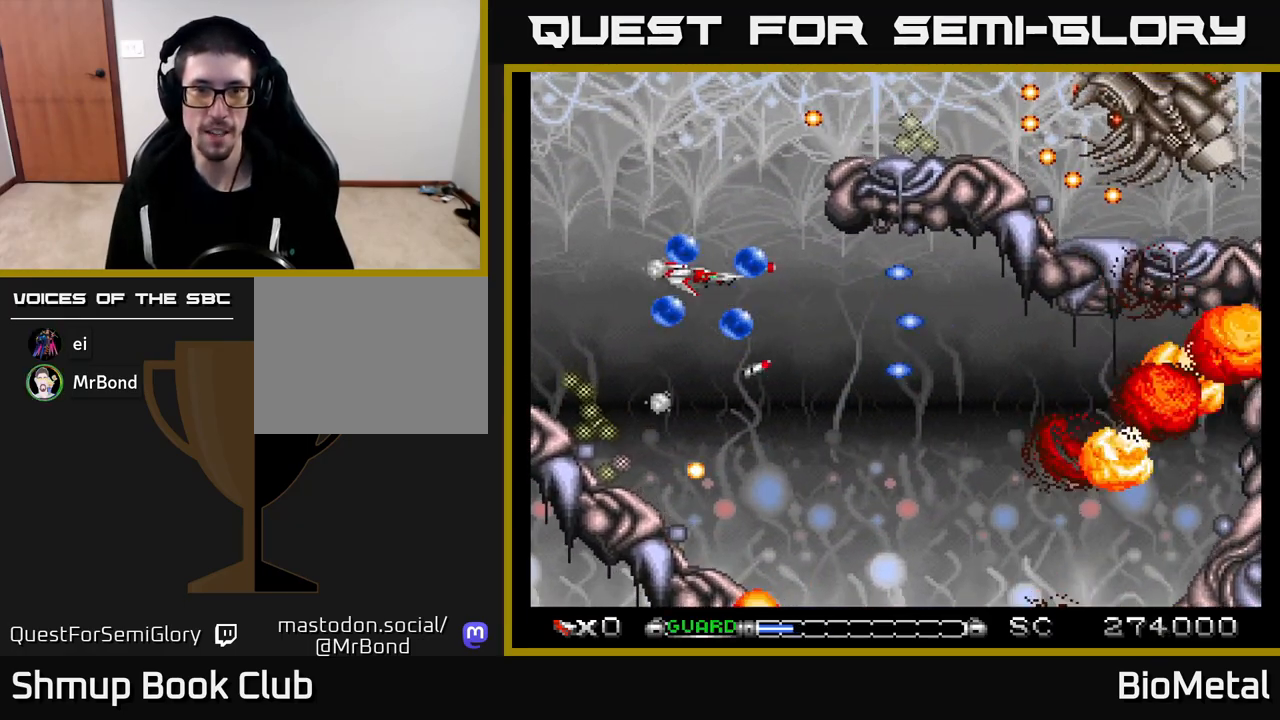
{"buttons": ["A", "DPAD_UP"], "left_stick": "center", "right_stick": "center", "events": [[133, "DPAD_LEFT", "up"], [267, "DPAD_LEFT", "down"], [467, "DPAD_LEFT", "up"]]}
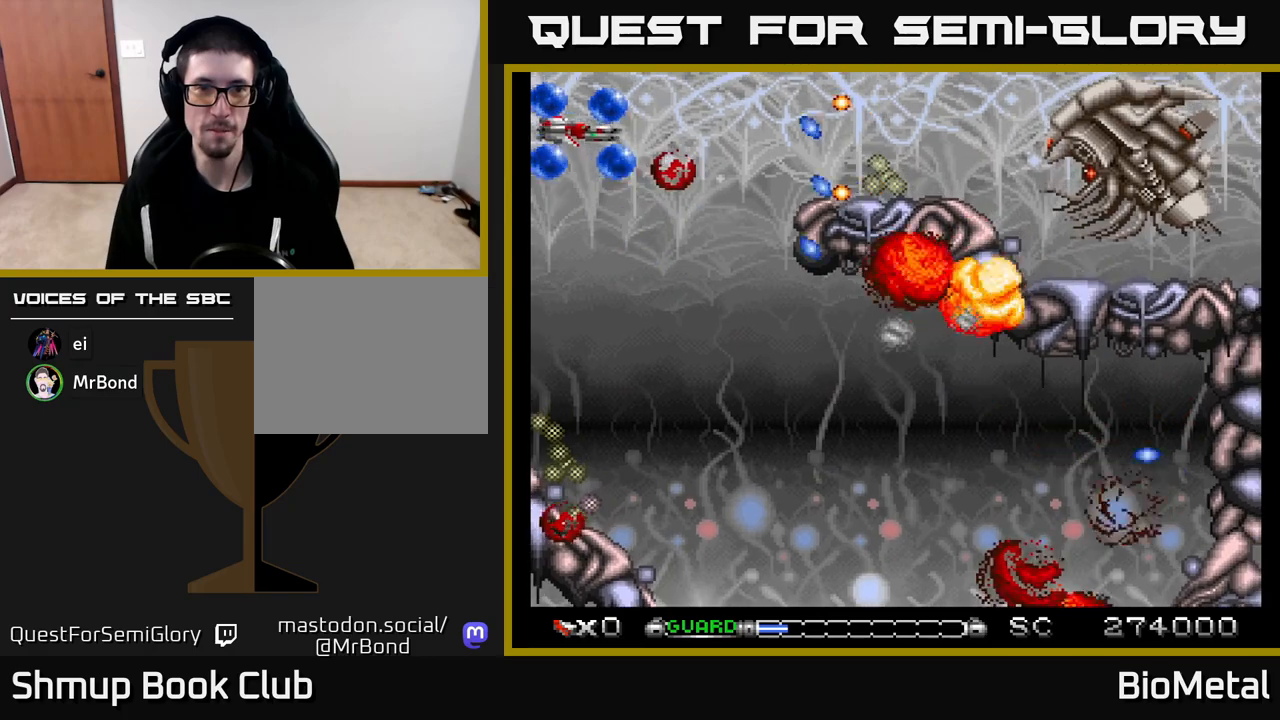
{"buttons": ["A", "DPAD_RIGHT"], "left_stick": "center", "right_stick": "center"}
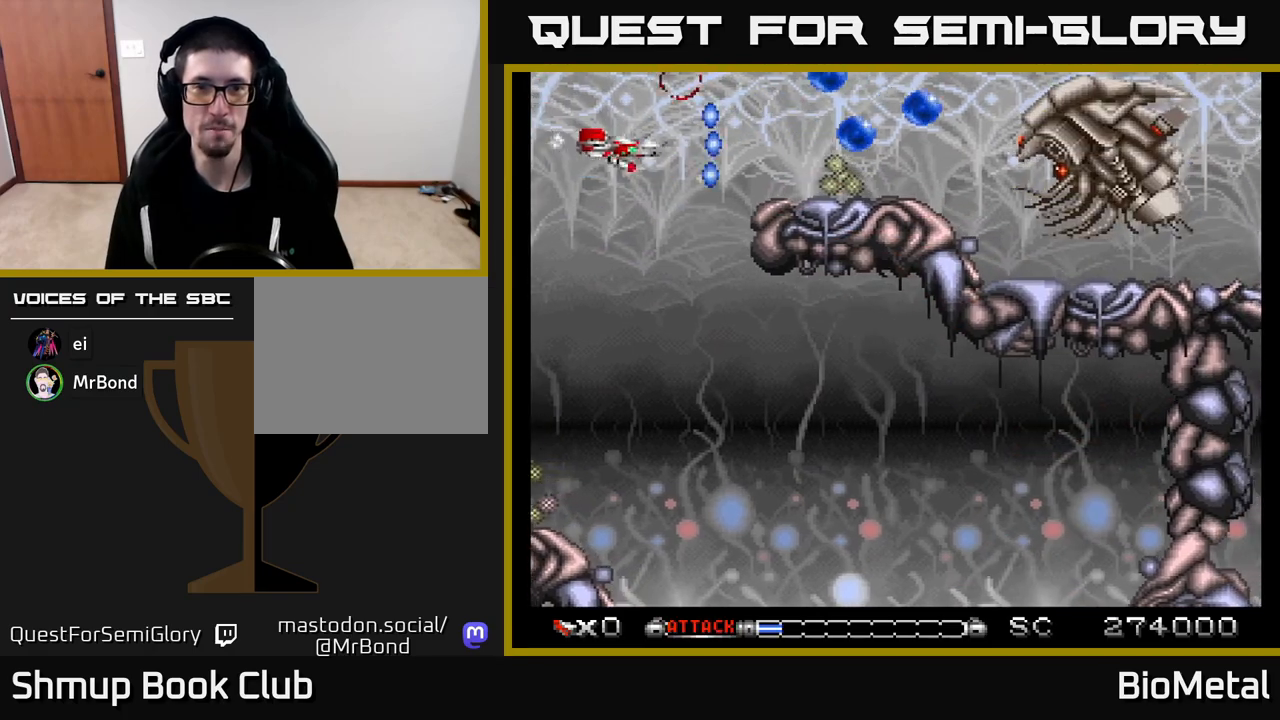
{"buttons": ["A"], "left_stick": "center", "right_stick": "center", "events": [[217, "DPAD_UP", "down"], [250, "DPAD_RIGHT", "up"], [350, "DPAD_UP", "up"]]}
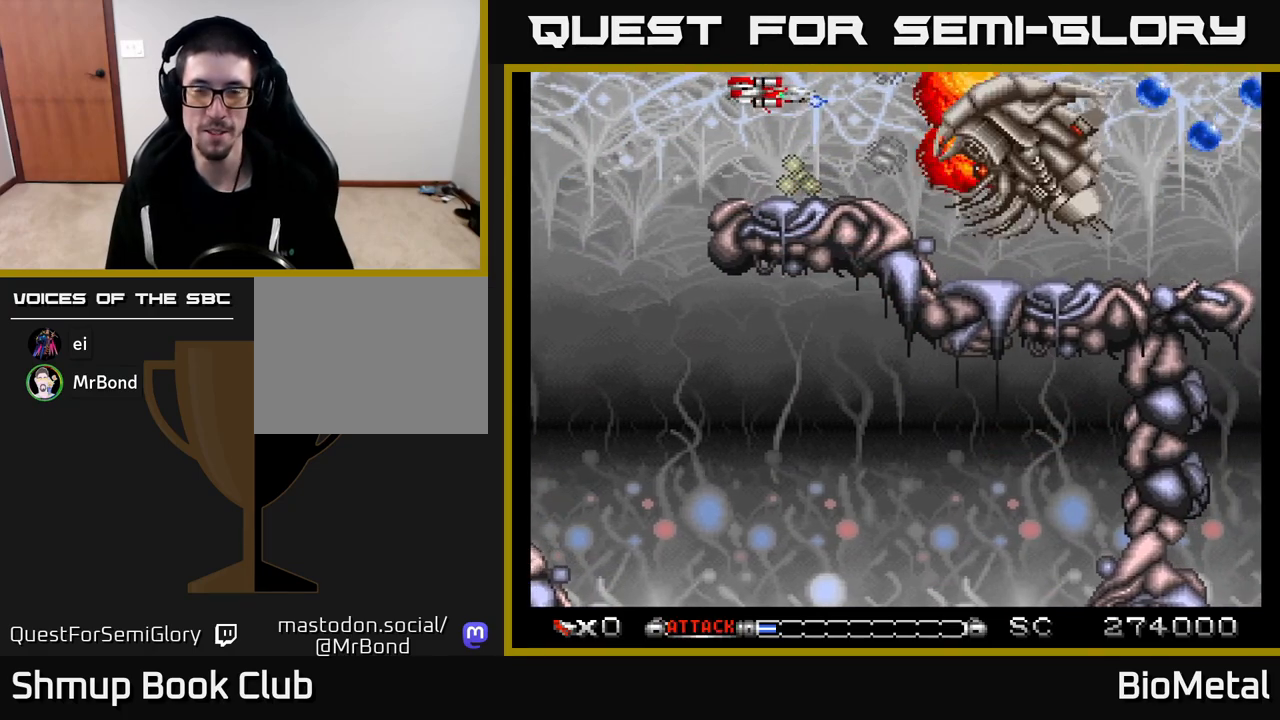
{"buttons": ["A", "DPAD_LEFT"], "left_stick": "center", "right_stick": "center", "events": [[417, "DPAD_LEFT", "down"]]}
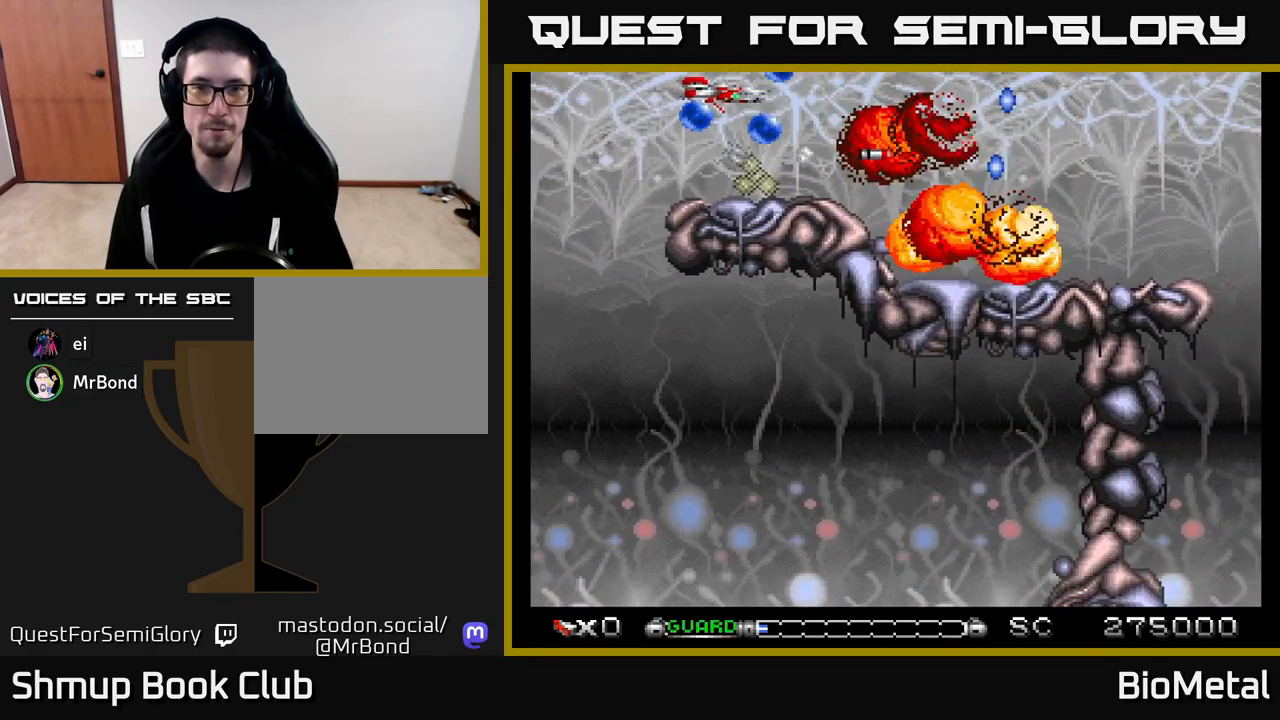
{"buttons": ["DPAD_RIGHT"], "left_stick": "center", "right_stick": "center", "events": [[50, "DPAD_LEFT", "up"], [217, "DPAD_RIGHT", "down"], [250, "X", "down"], [383, "X", "up"], [467, "A", "up"]]}
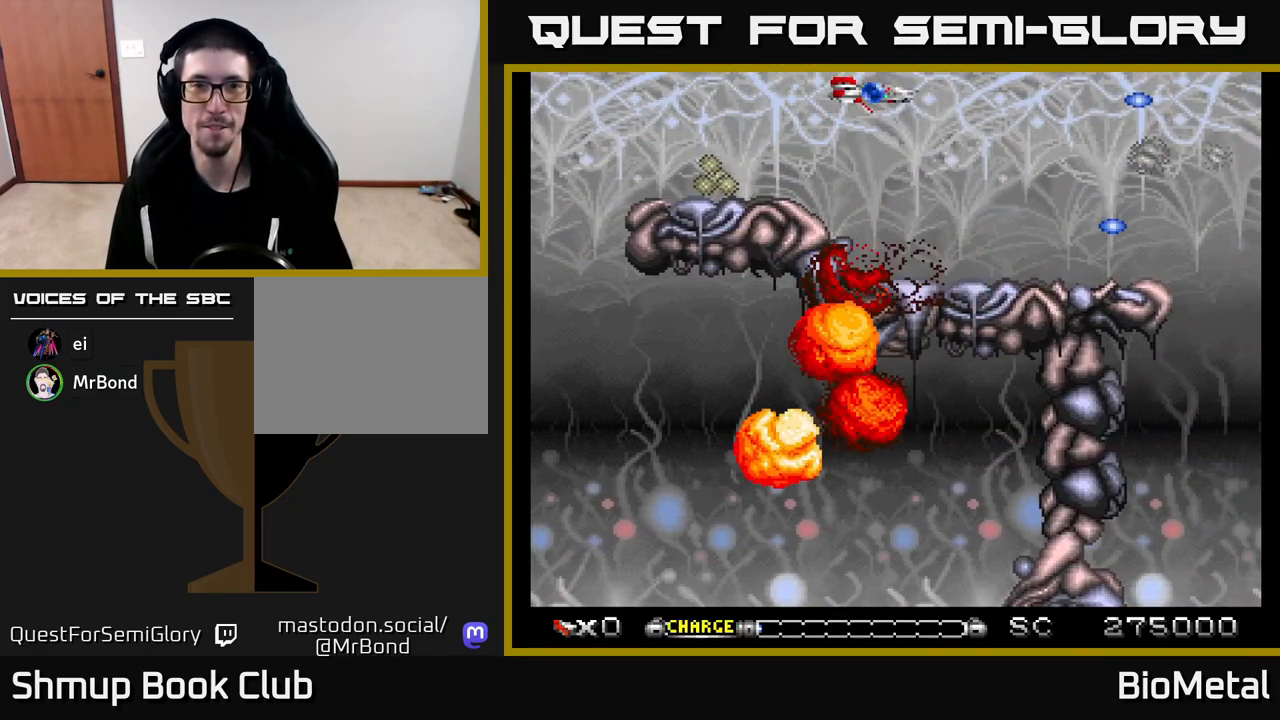
{"buttons": ["A"], "left_stick": "center", "right_stick": "center", "events": [[17, "DPAD_DOWN", "down"], [67, "A", "down"], [200, "DPAD_DOWN", "up"], [283, "DPAD_RIGHT", "up"]]}
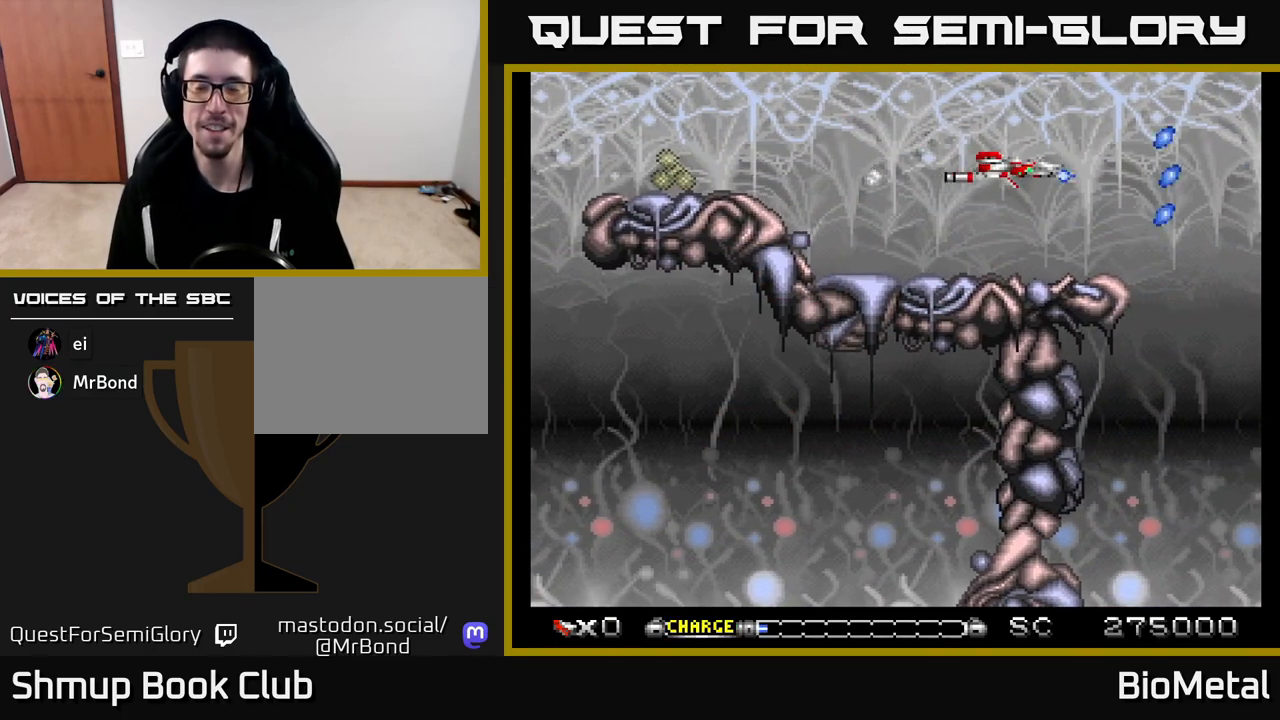
{"buttons": ["A"], "left_stick": "center", "right_stick": "center", "events": [[200, "DPAD_DOWN", "down"], [250, "DPAD_DOWN", "up"]]}
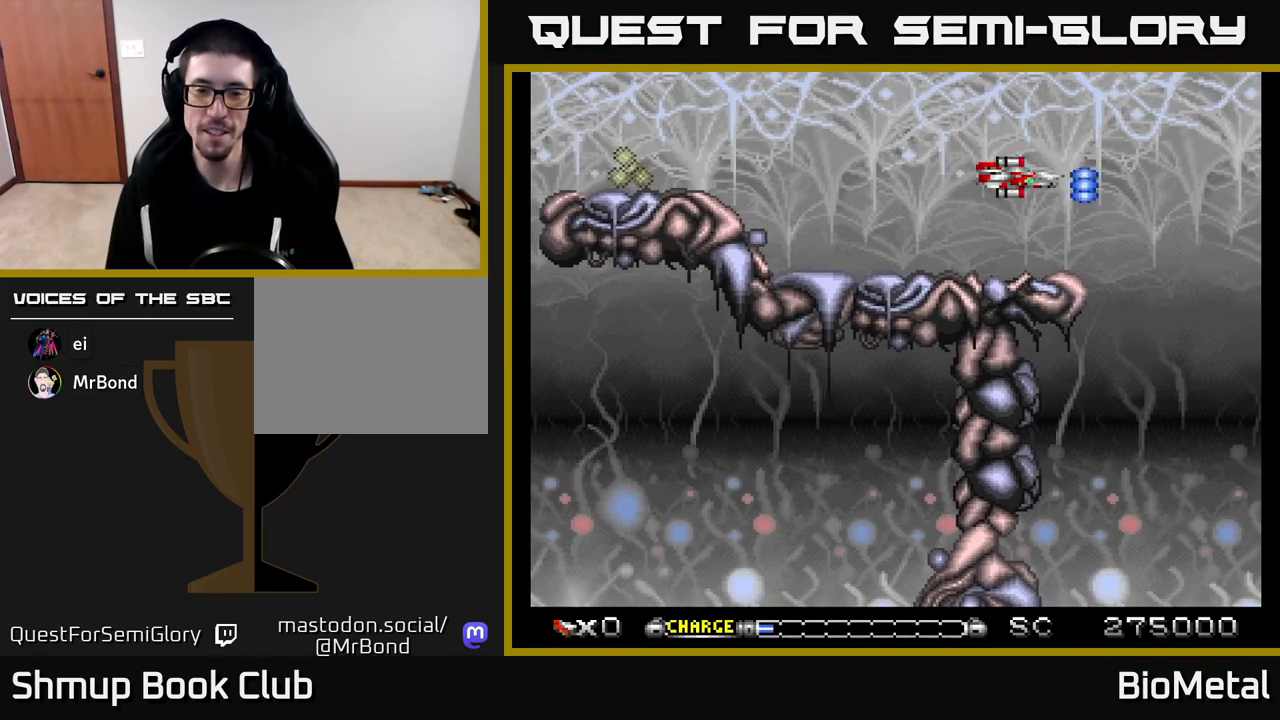
{"buttons": ["A"], "left_stick": "center", "right_stick": "center", "events": []}
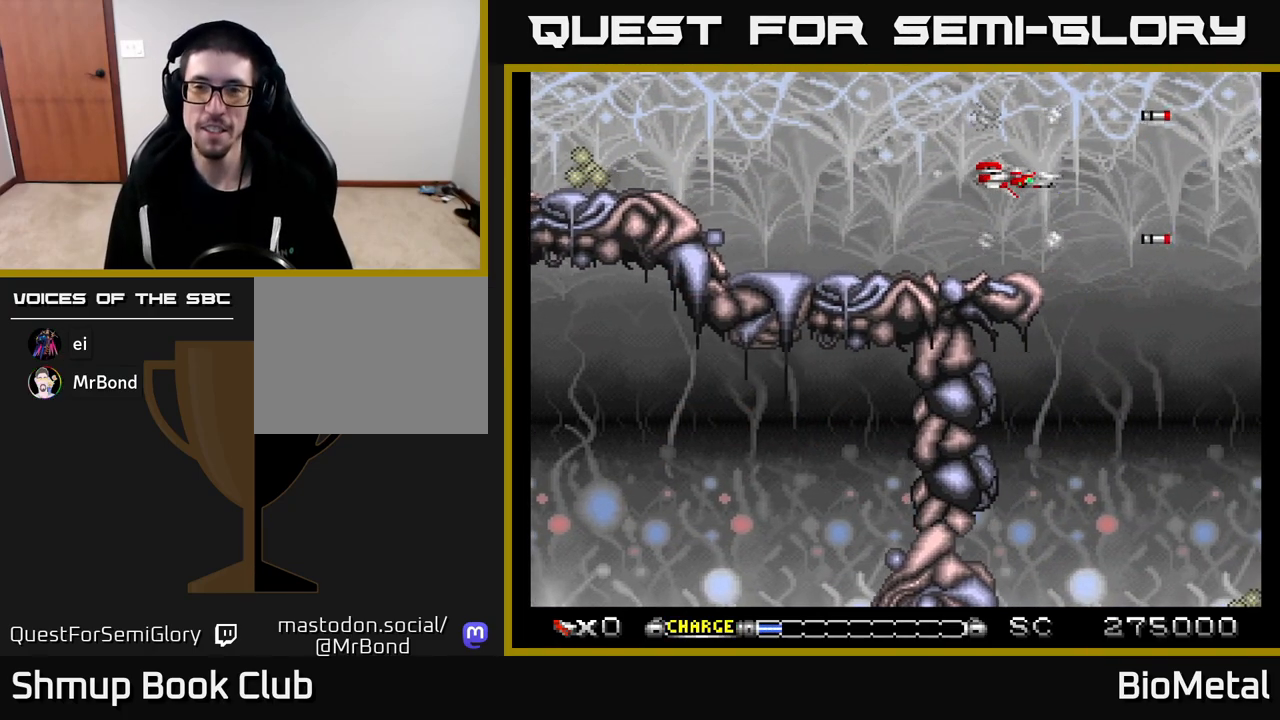
{"buttons": ["A", "DPAD_DOWN", "DPAD_RIGHT"], "left_stick": "center", "right_stick": "center", "events": [[383, "DPAD_RIGHT", "down"], [483, "DPAD_DOWN", "down"]]}
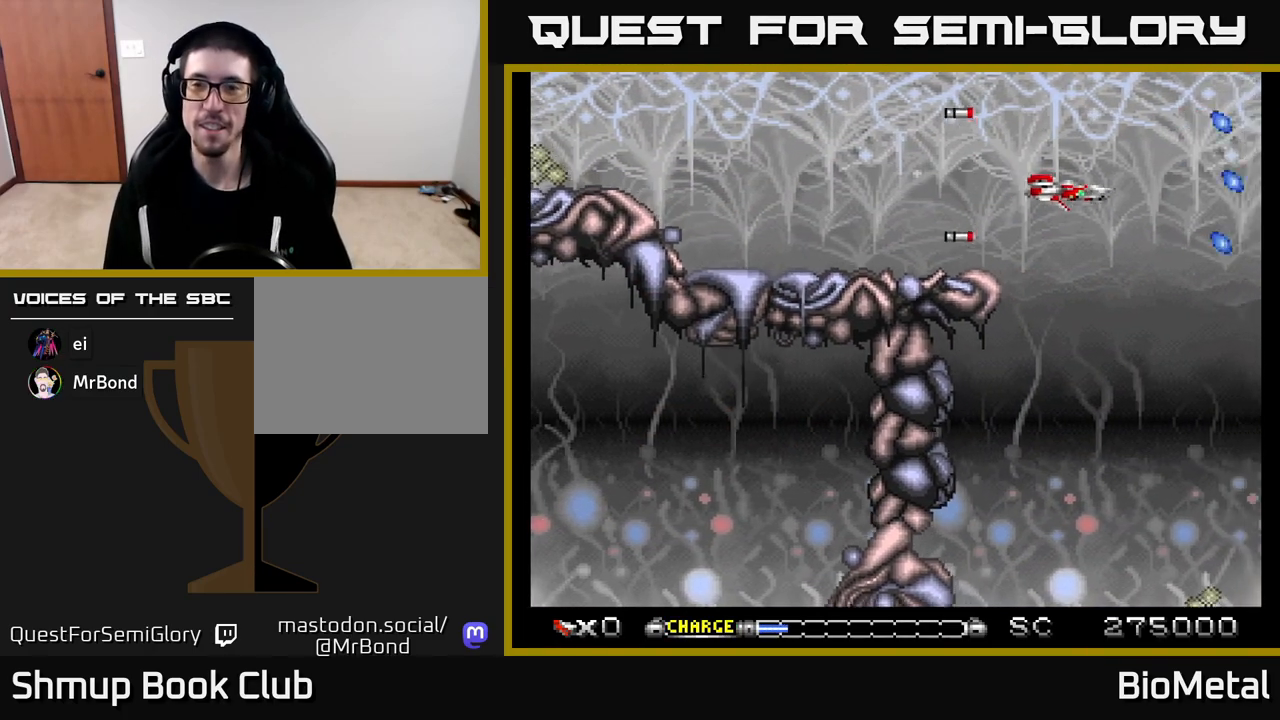
{"buttons": ["A", "DPAD_DOWN"], "left_stick": "center", "right_stick": "center", "events": [[50, "DPAD_RIGHT", "up"], [233, "DPAD_DOWN", "up"], [483, "DPAD_DOWN", "down"]]}
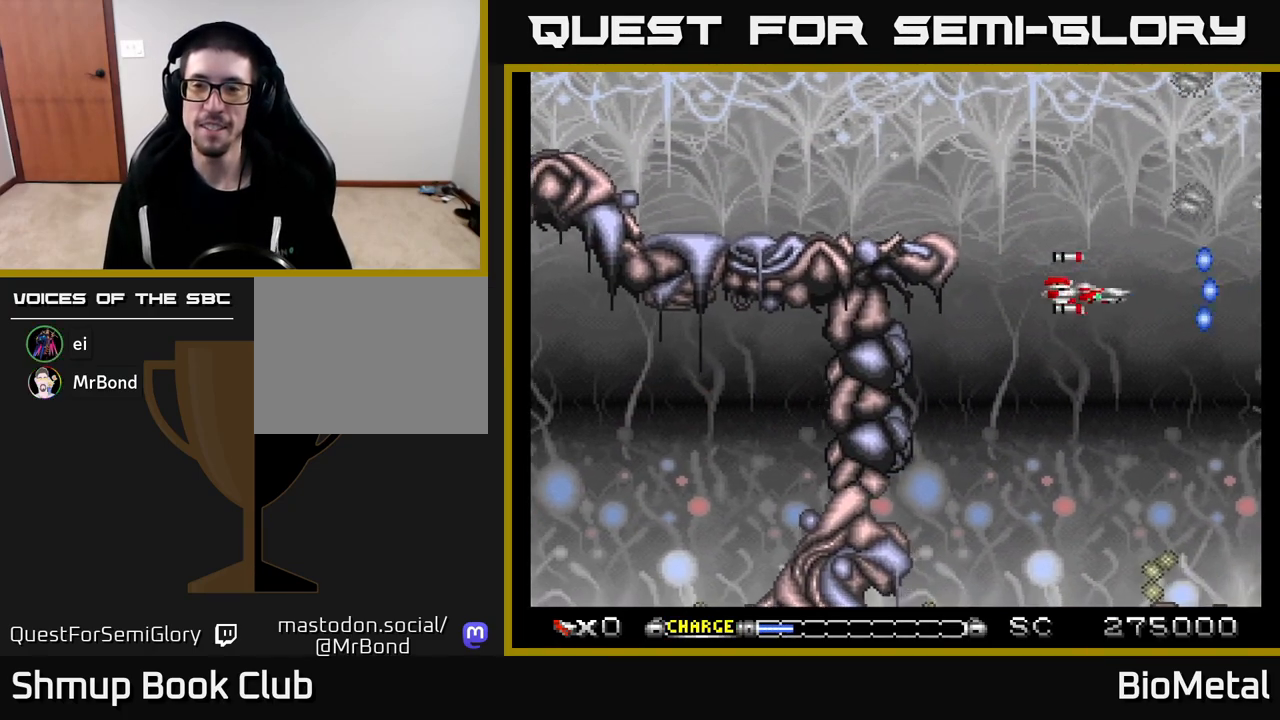
{"buttons": ["A"], "left_stick": "center", "right_stick": "center", "events": [[117, "DPAD_DOWN", "up"], [183, "DPAD_LEFT", "down"], [283, "DPAD_LEFT", "up"]]}
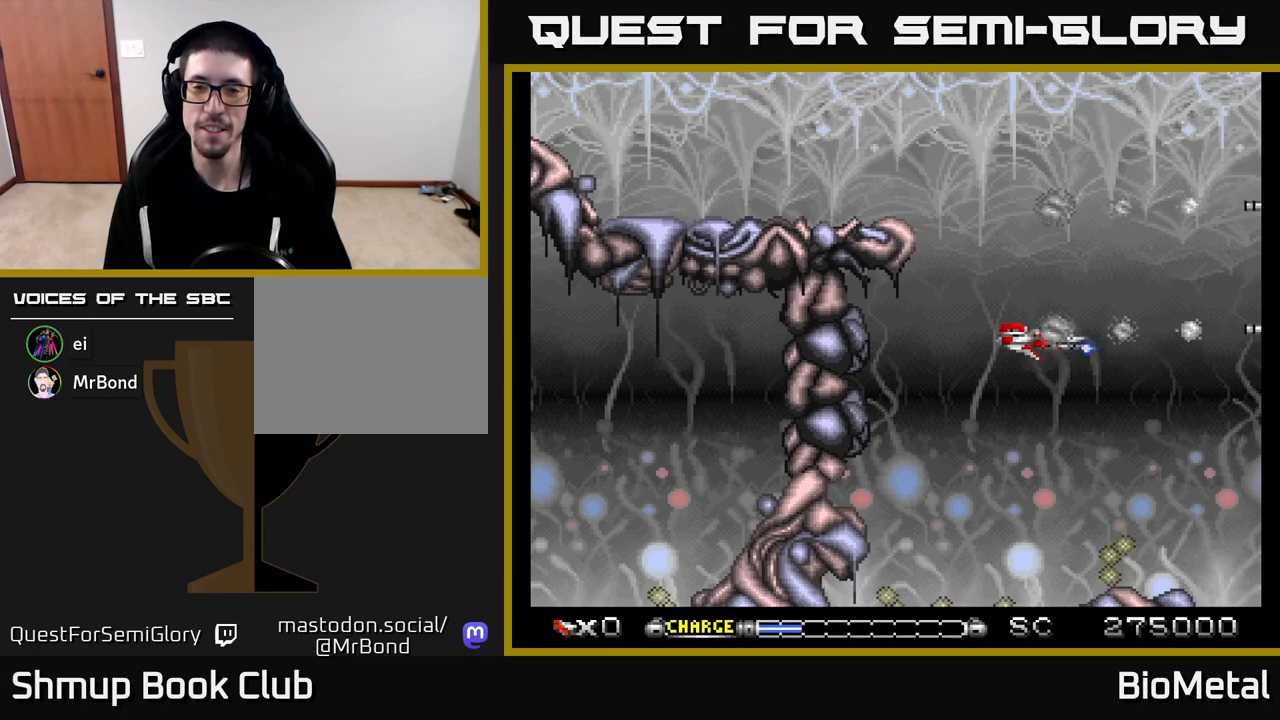
{"buttons": ["A"], "left_stick": "center", "right_stick": "center", "events": [[83, "DPAD_LEFT", "down"], [267, "DPAD_LEFT", "up"]]}
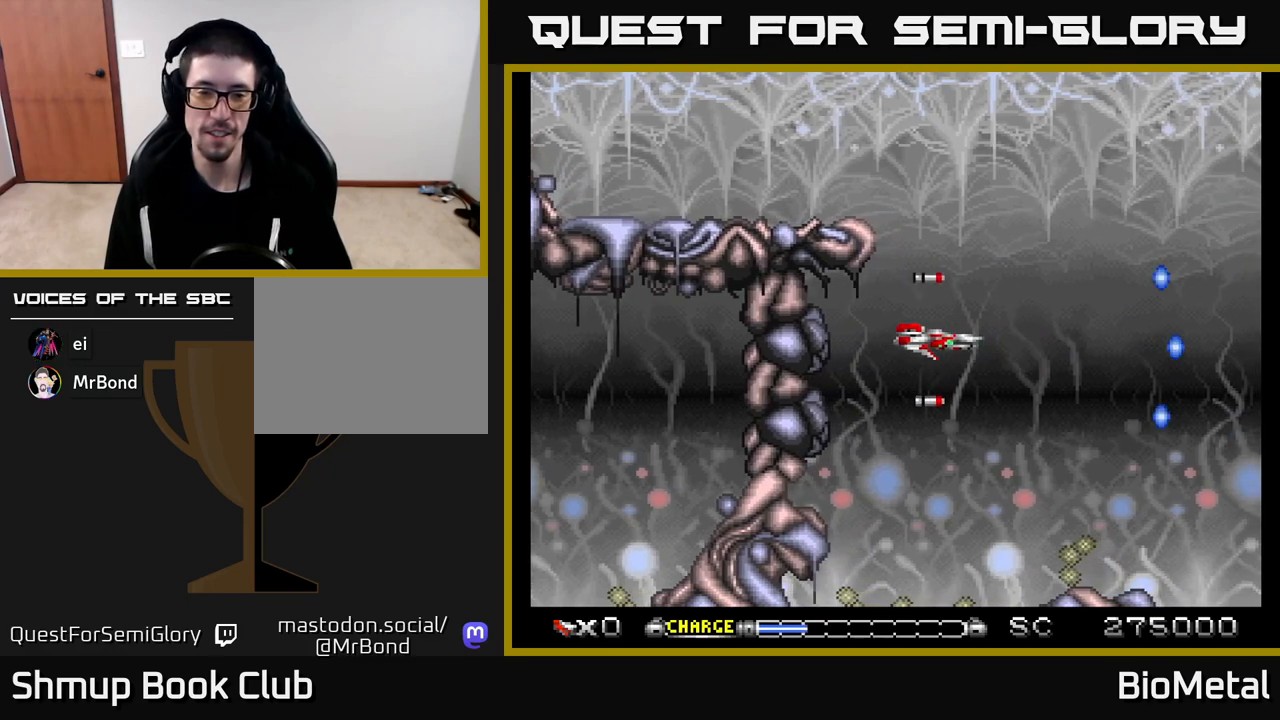
{"buttons": ["A"], "left_stick": "center", "right_stick": "center", "events": []}